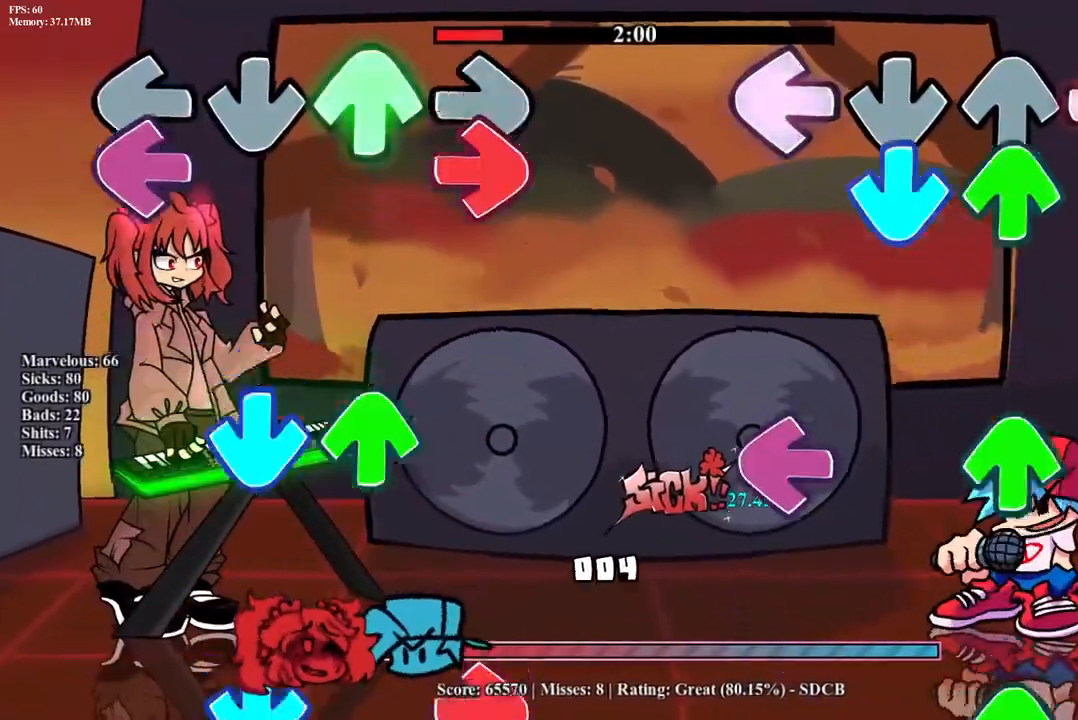
Gameplay with a controller (PlayStation layout); each line is a JSON object with the inputs held at the frame after it. "events" lists button and stick changes between this image and that frame as [ms after this image, input, new state], when the widget could be followed in between. Not read: left_stick right_stick.
{"buttons": ["R1"], "events": [[33, "L1", "up"], [83, "CROSS", "down"], [83, "DPAD_UP", "down"], [83, "R1", "up"], [200, "DPAD_UP", "up"], [233, "CROSS", "up"], [250, "L1", "down"], [300, "DPAD_UP", "down"], [417, "L1", "up"], [433, "DPAD_UP", "up"], [467, "R1", "down"]]}
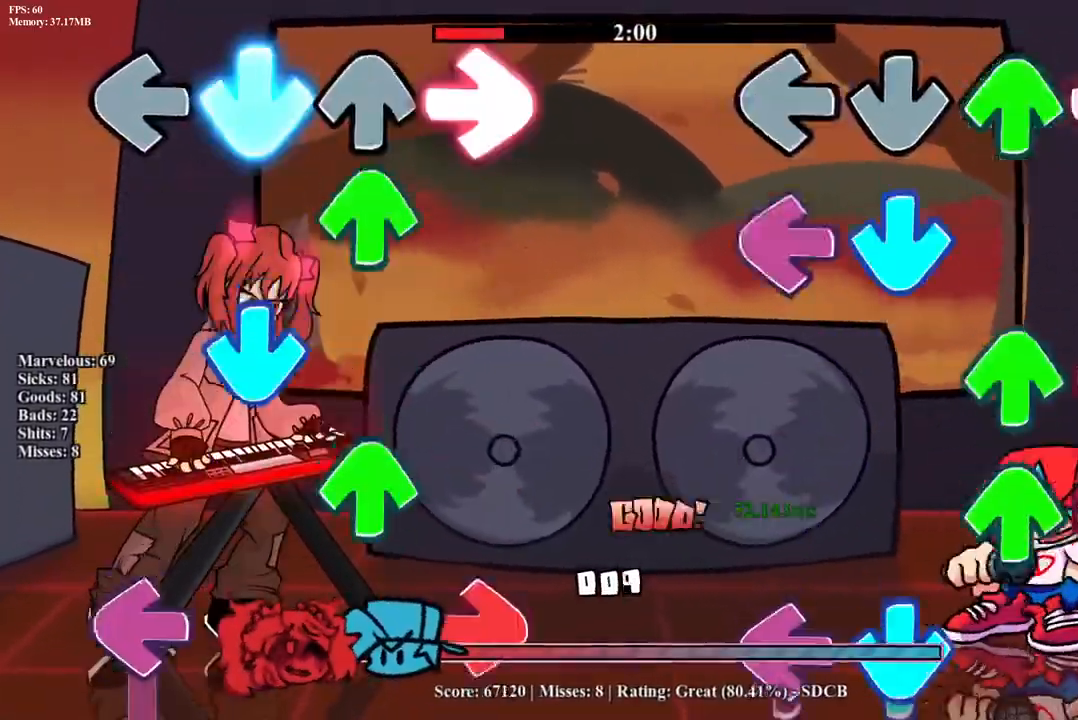
{"buttons": ["R1"], "events": [[17, "L1", "down"], [33, "DPAD_UP", "down"], [100, "R1", "up"], [133, "CROSS", "down"], [133, "DPAD_UP", "up"], [150, "L1", "up"], [200, "R1", "down"], [217, "DPAD_UP", "down"], [233, "L1", "down"], [267, "CROSS", "up"], [317, "L1", "up"], [317, "R1", "up"], [333, "DPAD_UP", "up"], [350, "CROSS", "down"], [400, "R1", "down"], [417, "DPAD_UP", "down"], [433, "L1", "down"], [483, "CROSS", "up"], [500, "DPAD_UP", "up"], [500, "L1", "up"]]}
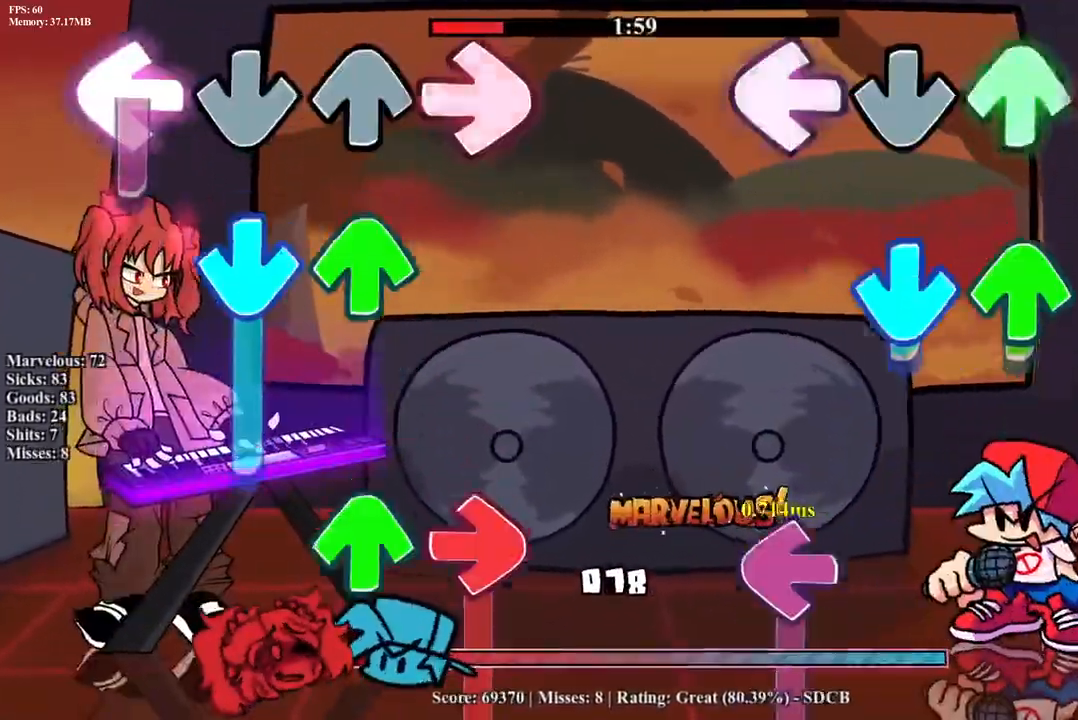
{"buttons": ["L1", "R1"], "events": [[17, "R1", "up"], [33, "CROSS", "down"], [117, "DPAD_UP", "down"], [150, "CROSS", "up"], [233, "CROSS", "down"], [233, "DPAD_UP", "up"], [317, "R1", "down"], [333, "CROSS", "up"], [333, "L1", "down"]]}
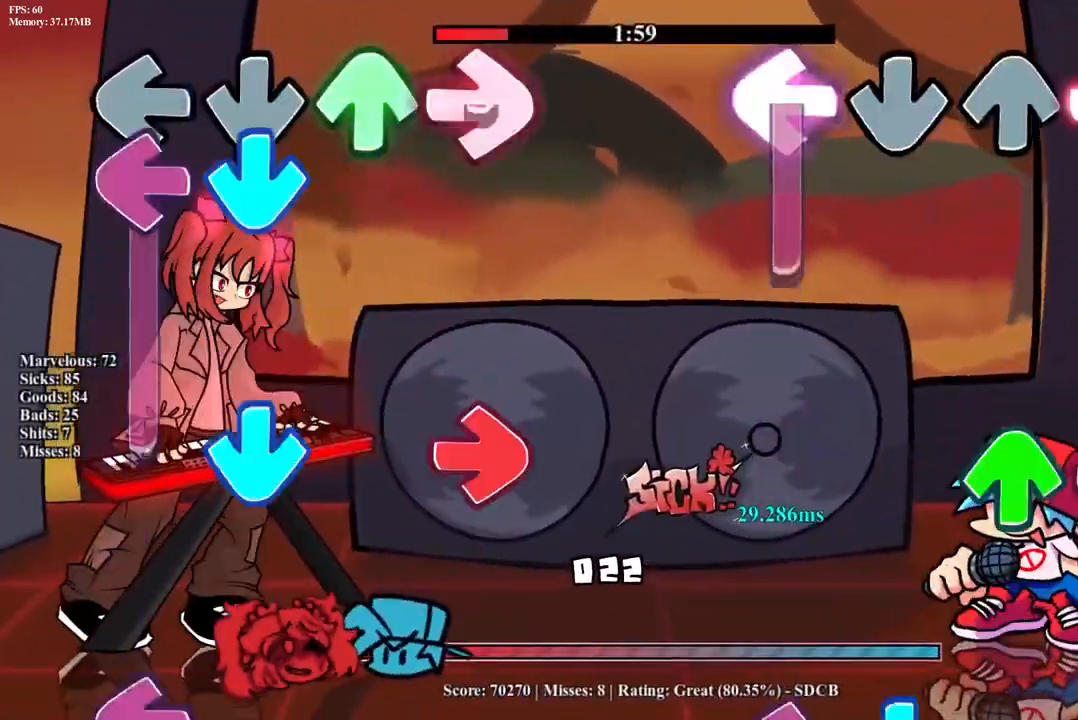
{"buttons": ["CROSS"], "events": [[200, "R1", "up"], [217, "L1", "up"], [267, "CROSS", "down"], [267, "DPAD_UP", "down"], [283, "R1", "down"], [317, "CROSS", "up"], [383, "DPAD_UP", "up"], [467, "R1", "up"], [500, "CROSS", "down"]]}
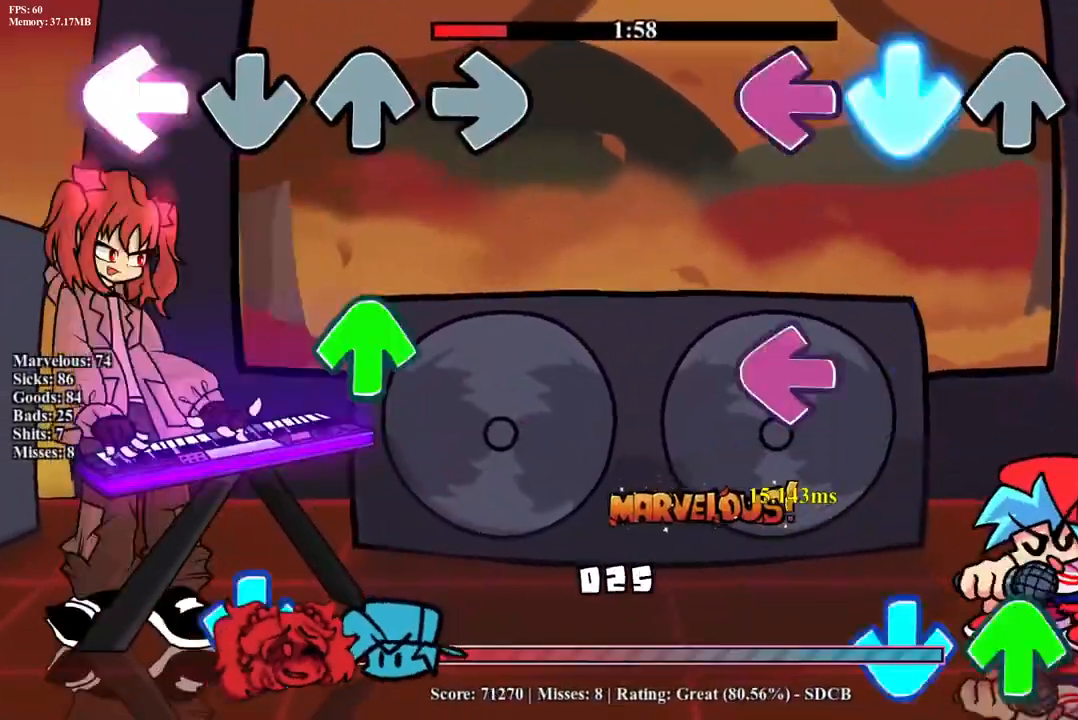
{"buttons": ["CROSS", "DPAD_UP"], "events": [[17, "L1", "down"], [33, "DPAD_UP", "down"], [83, "DPAD_UP", "up"], [133, "CROSS", "up"], [167, "L1", "up"], [183, "R1", "down"], [283, "L1", "down"], [333, "R1", "up"], [417, "CROSS", "down"], [450, "L1", "up"], [467, "DPAD_UP", "down"]]}
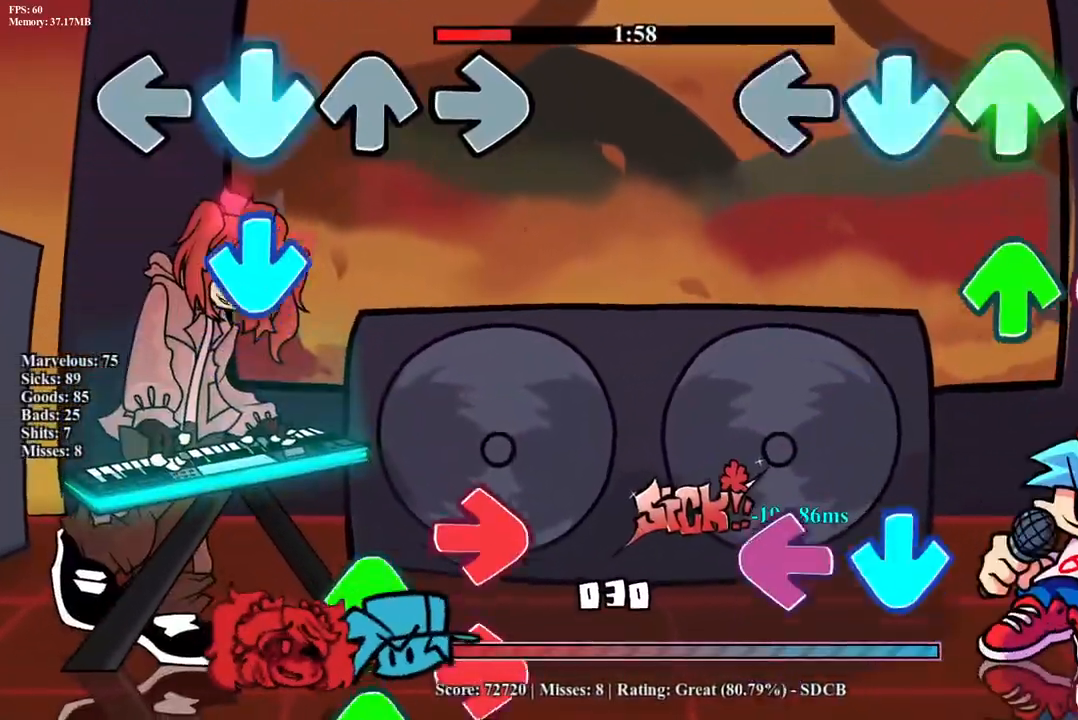
{"buttons": [], "events": [[100, "CROSS", "up"], [117, "DPAD_UP", "up"], [200, "R1", "down"], [233, "DPAD_UP", "down"], [333, "DPAD_UP", "up"], [350, "R1", "up"], [367, "L1", "down"], [383, "CROSS", "down"], [500, "CROSS", "up"], [500, "L1", "up"]]}
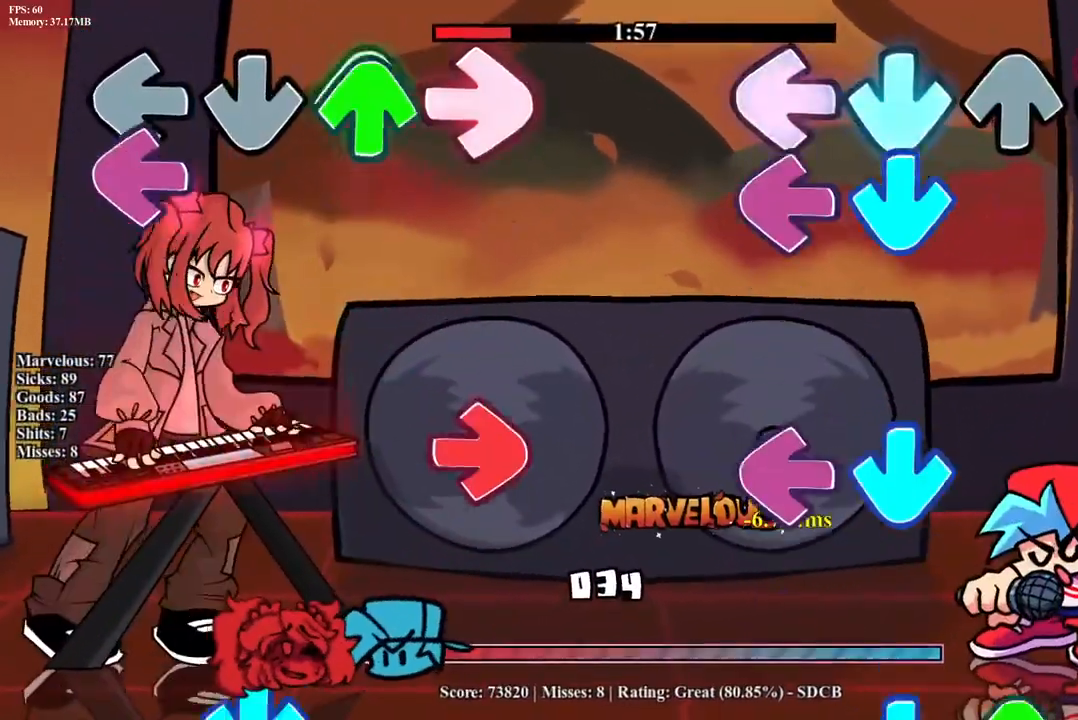
{"buttons": ["CROSS", "DPAD_UP"], "events": [[50, "R1", "down"], [83, "CROSS", "down"], [100, "L1", "down"], [200, "CROSS", "up"], [200, "R1", "up"], [217, "L1", "up"], [283, "CROSS", "down"], [300, "L1", "down"], [383, "CROSS", "up"], [417, "L1", "up"], [483, "CROSS", "down"], [500, "DPAD_UP", "down"]]}
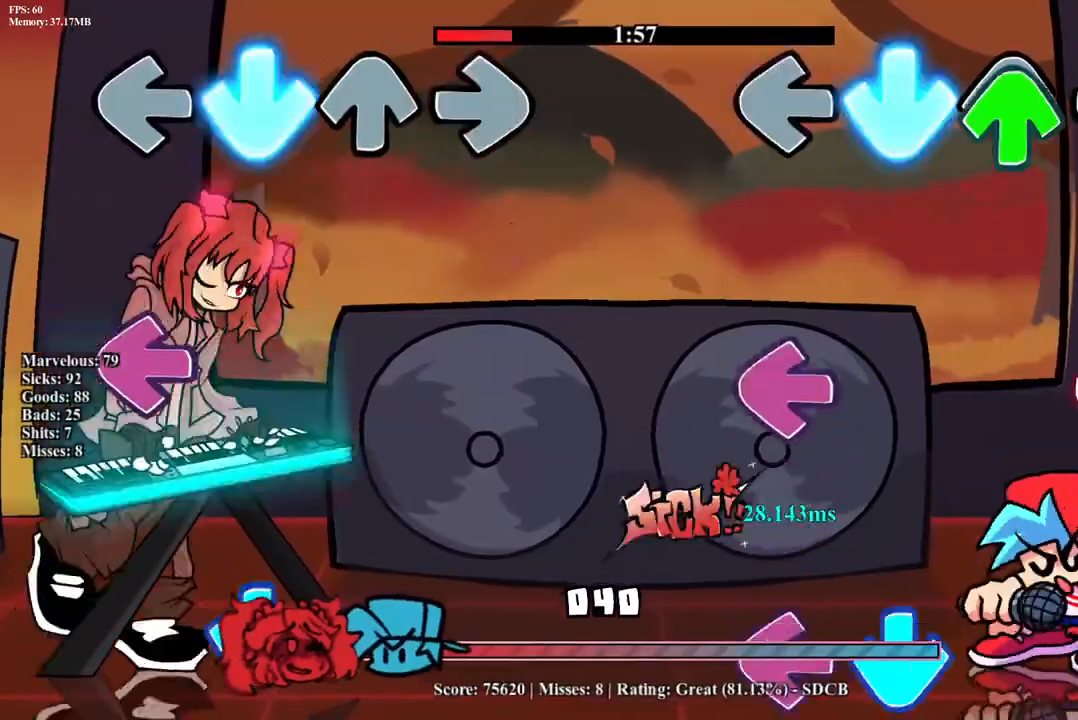
{"buttons": ["L1"], "events": [[100, "DPAD_UP", "up"], [117, "CROSS", "up"], [167, "R1", "down"], [200, "L1", "down"], [300, "R1", "up"], [317, "L1", "up"], [367, "CROSS", "down"], [400, "L1", "down"], [500, "CROSS", "up"]]}
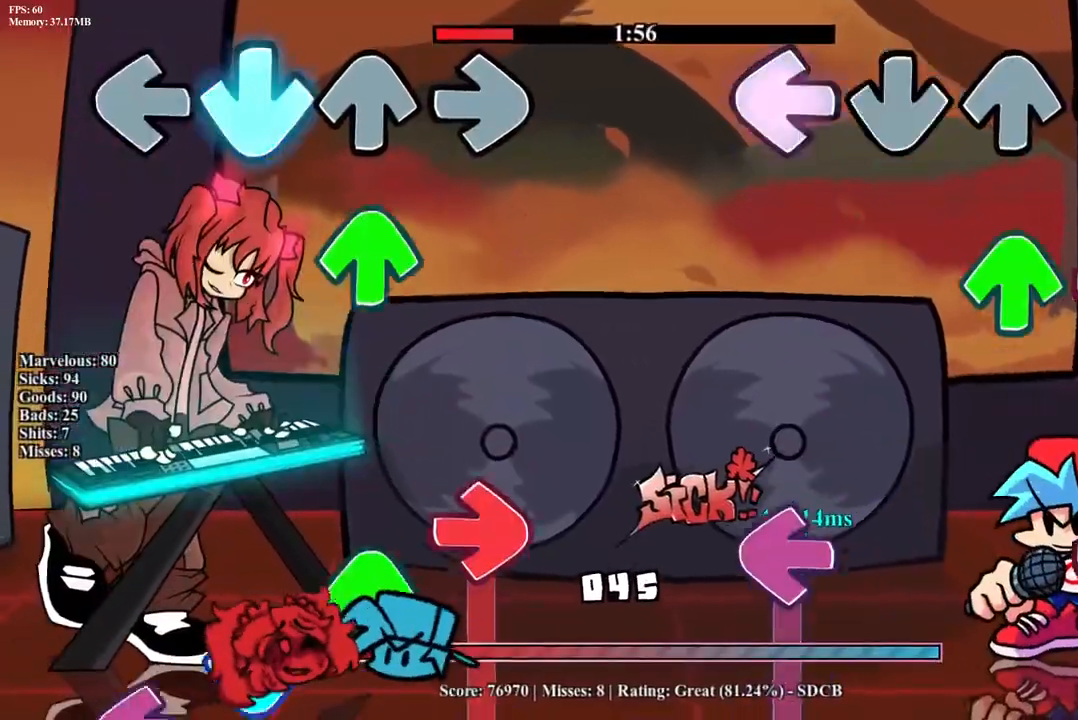
{"buttons": ["L1", "R1"], "events": [[17, "L1", "up"], [83, "DPAD_UP", "down"], [133, "R1", "down"], [200, "DPAD_UP", "up"], [267, "R1", "up"], [317, "DPAD_UP", "down"], [317, "L1", "down"], [317, "R1", "down"], [350, "DPAD_UP", "up"]]}
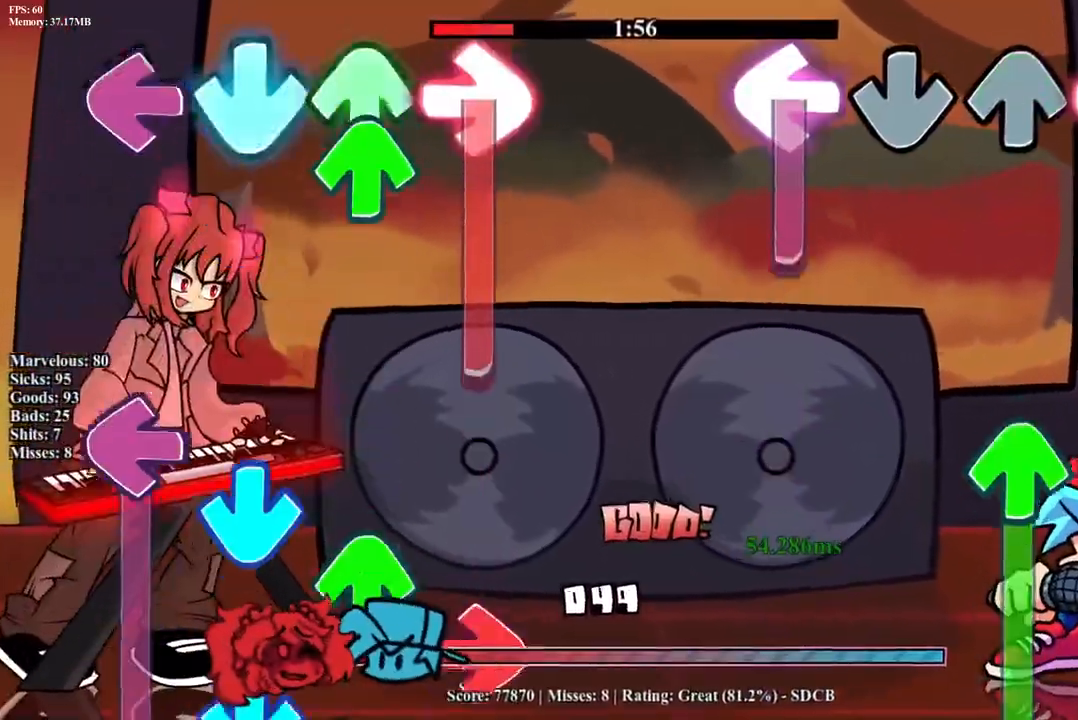
{"buttons": ["R1", "DPAD_UP"], "events": [[250, "R1", "up"], [267, "DPAD_UP", "down"], [300, "L1", "up"], [333, "R1", "down"]]}
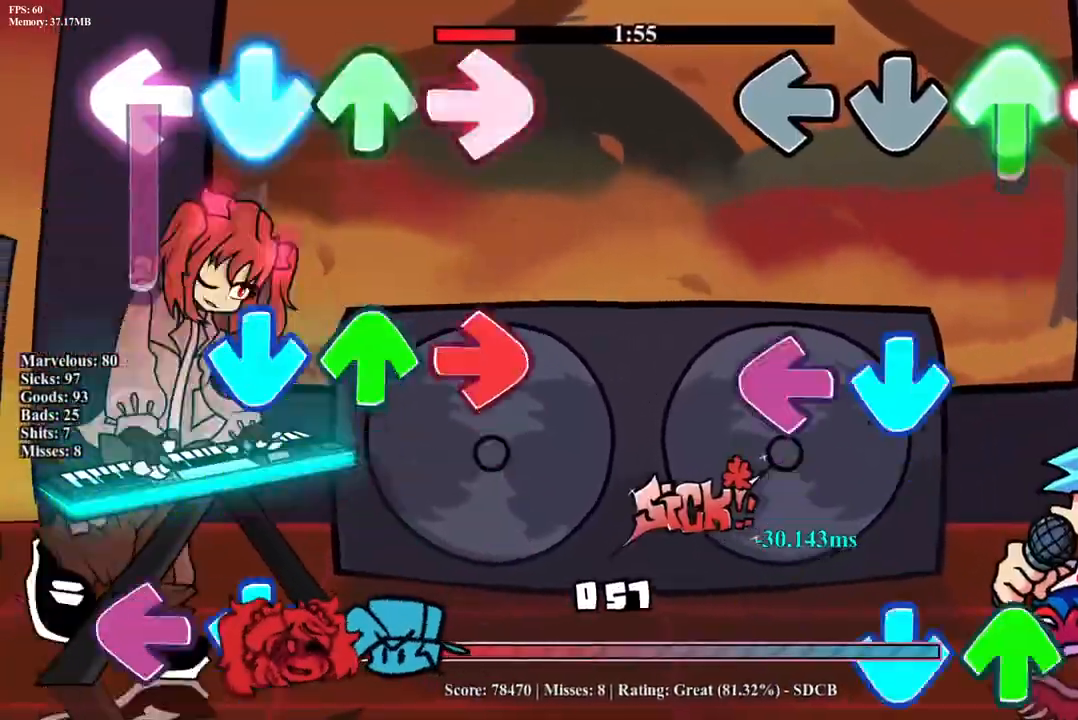
{"buttons": ["CROSS", "DPAD_UP"], "events": [[167, "R1", "up"], [200, "DPAD_UP", "up"], [217, "CROSS", "down"], [250, "L1", "down"], [350, "CROSS", "up"], [417, "DPAD_UP", "down"], [417, "L1", "up"], [450, "CROSS", "down"]]}
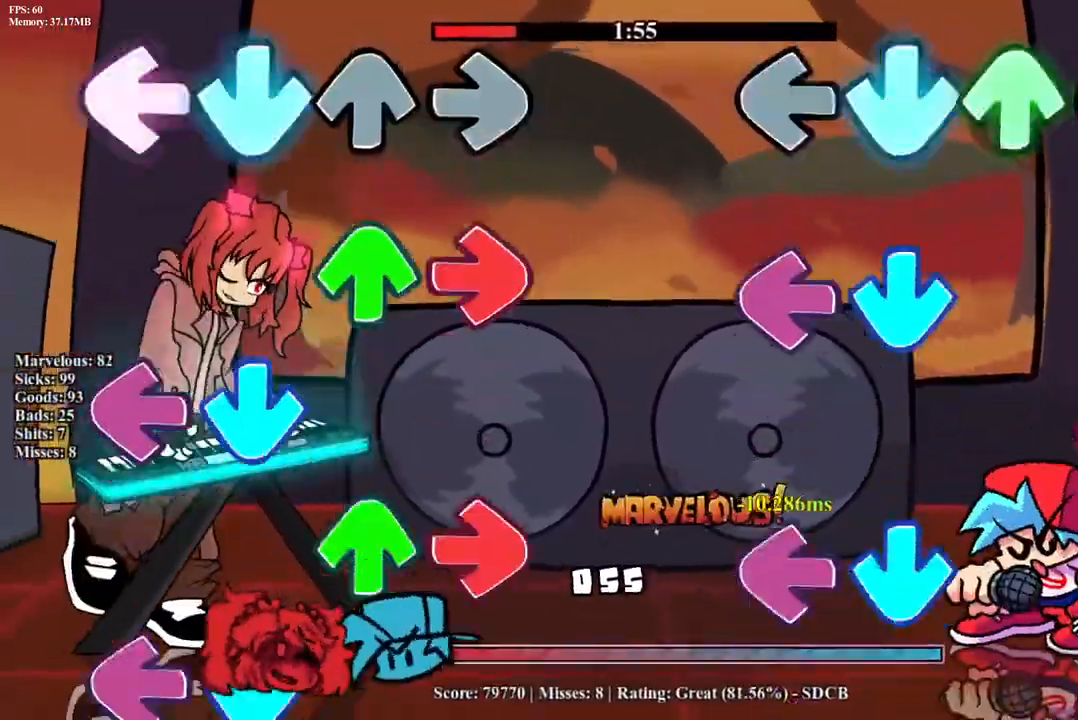
{"buttons": ["CROSS", "R1"], "events": [[33, "DPAD_UP", "up"], [83, "CROSS", "up"], [133, "L1", "down"], [167, "CROSS", "down"], [233, "R1", "down"], [267, "L1", "up"], [317, "CROSS", "up"], [383, "L1", "down"], [383, "R1", "up"], [400, "CROSS", "down"], [450, "R1", "down"], [500, "L1", "up"]]}
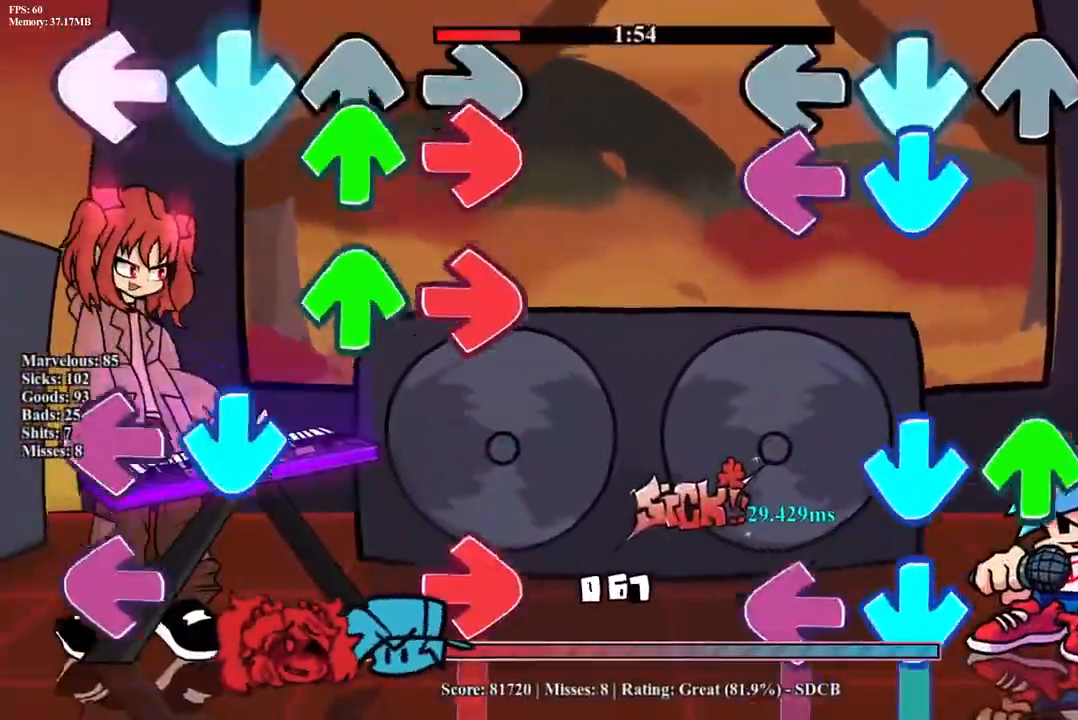
{"buttons": ["CROSS", "L1"], "events": [[33, "CROSS", "up"], [67, "R1", "up"], [83, "L1", "down"], [100, "CROSS", "down"], [133, "R1", "down"], [200, "L1", "up"], [233, "CROSS", "up"], [233, "R1", "up"], [267, "CROSS", "down"], [267, "L1", "down"], [300, "DPAD_UP", "down"], [300, "R1", "down"], [367, "L1", "up"], [383, "CROSS", "up"], [400, "DPAD_UP", "up"], [400, "R1", "up"], [450, "CROSS", "down"], [467, "L1", "down"]]}
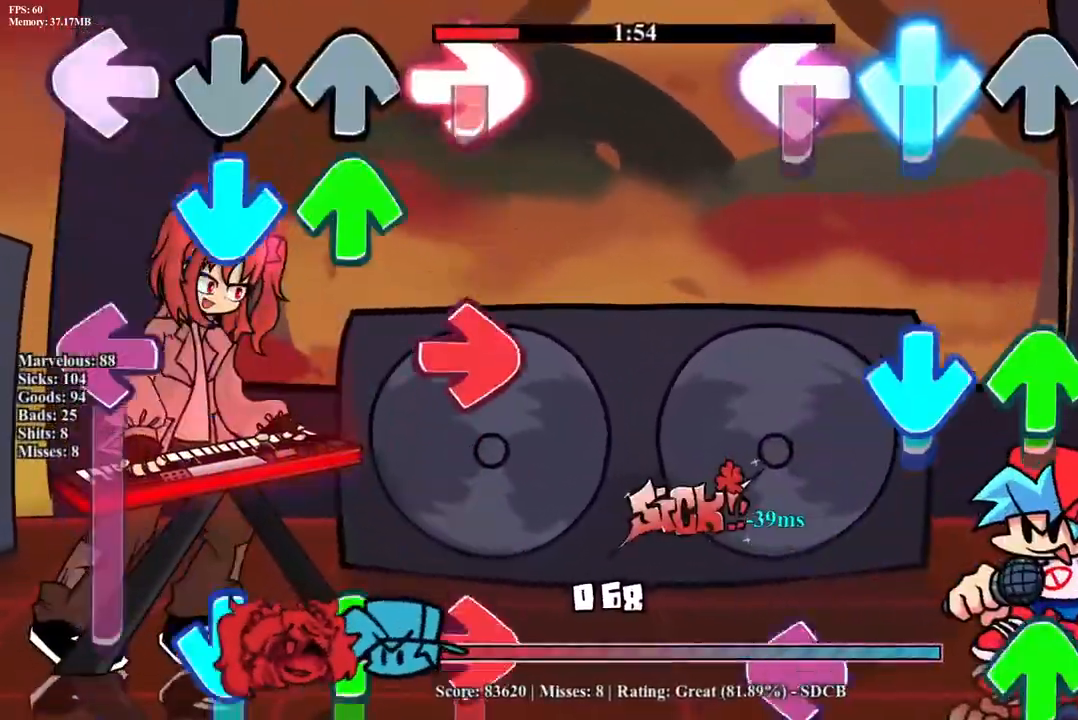
{"buttons": ["L1", "R1"], "events": [[117, "DPAD_UP", "down"], [150, "CROSS", "up"], [217, "L1", "up"], [250, "CROSS", "down"], [267, "DPAD_UP", "up"], [367, "R1", "down"], [417, "L1", "down"], [433, "CROSS", "up"]]}
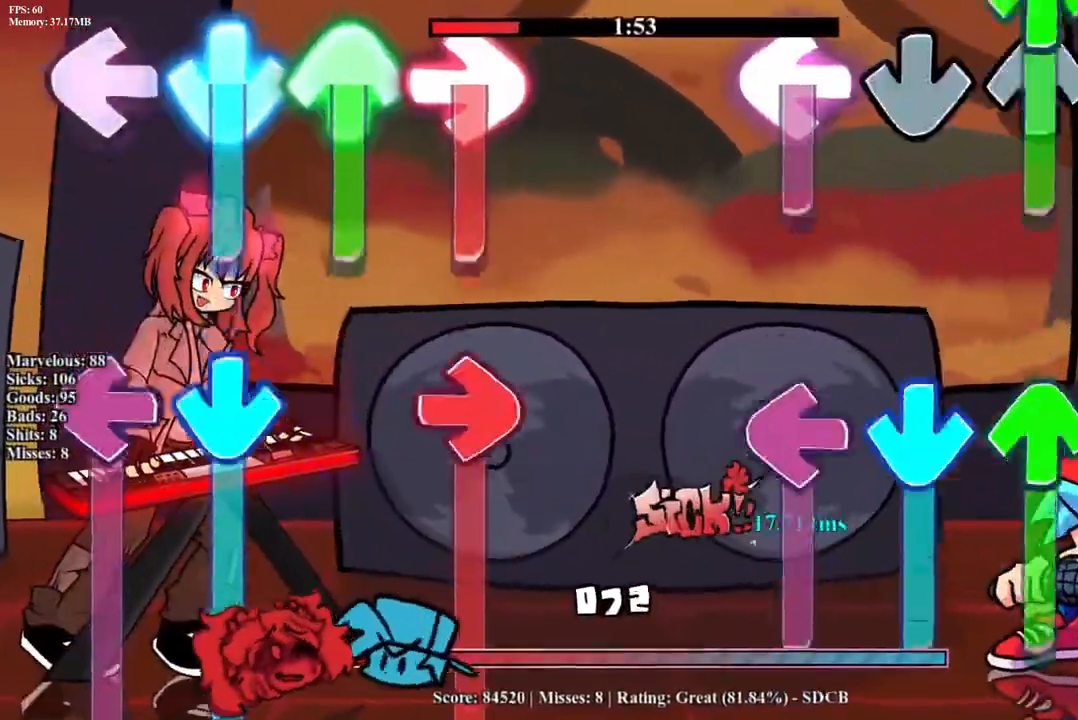
{"buttons": [], "events": [[17, "CROSS", "down"], [17, "DPAD_UP", "down"], [183, "DPAD_UP", "up"], [200, "CROSS", "up"], [233, "L1", "up"], [233, "R1", "up"], [300, "CROSS", "down"], [300, "DPAD_UP", "down"], [333, "L1", "down"], [350, "R1", "down"], [450, "CROSS", "up"], [450, "DPAD_UP", "up"], [483, "R1", "up"], [500, "L1", "up"]]}
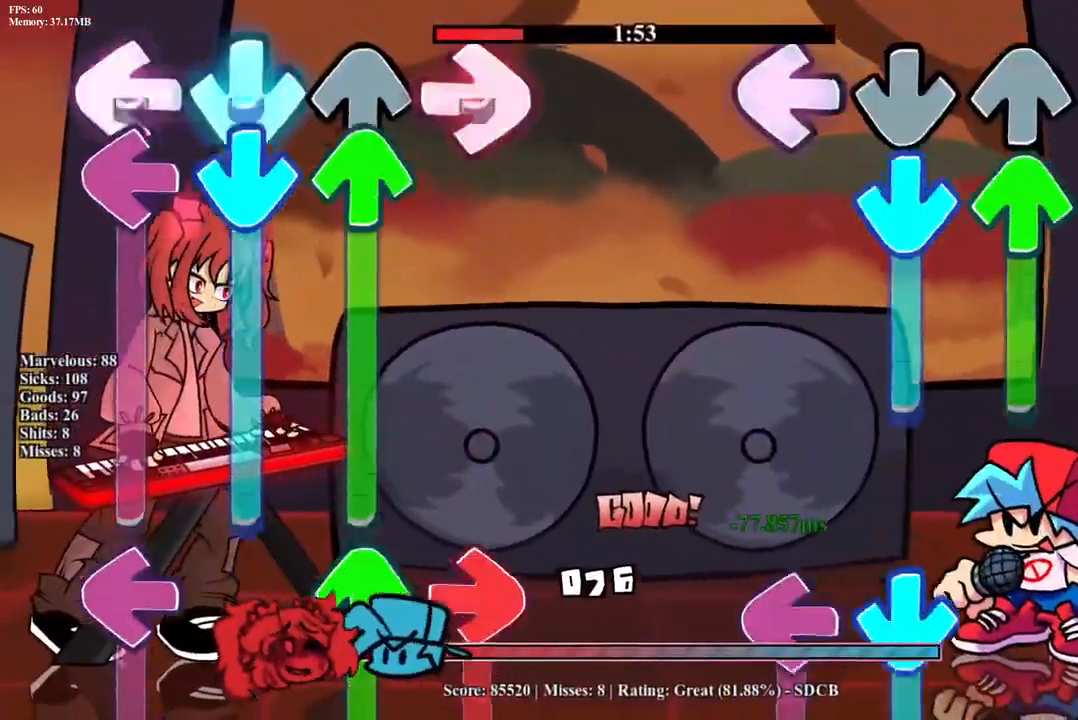
{"buttons": ["CROSS", "L1", "R1"], "events": [[17, "CROSS", "down"], [50, "DPAD_UP", "down"], [83, "R1", "down"], [167, "CROSS", "up"], [183, "DPAD_UP", "up"], [233, "R1", "up"], [283, "CROSS", "down"], [317, "DPAD_UP", "down"], [367, "L1", "down"], [367, "R1", "down"], [450, "DPAD_UP", "up"]]}
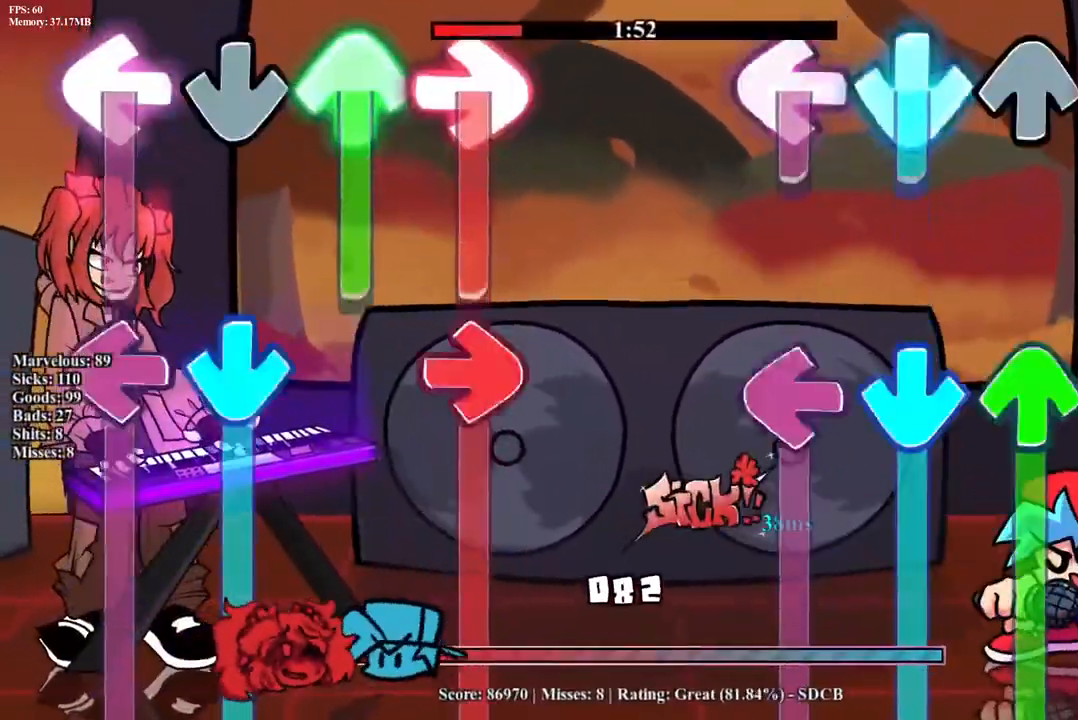
{"buttons": ["CROSS", "DPAD_UP"], "events": [[50, "CROSS", "up"], [167, "R1", "up"], [183, "L1", "up"], [217, "DPAD_UP", "down"], [233, "CROSS", "down"], [283, "L1", "down"], [300, "R1", "down"], [400, "R1", "up"], [433, "L1", "up"]]}
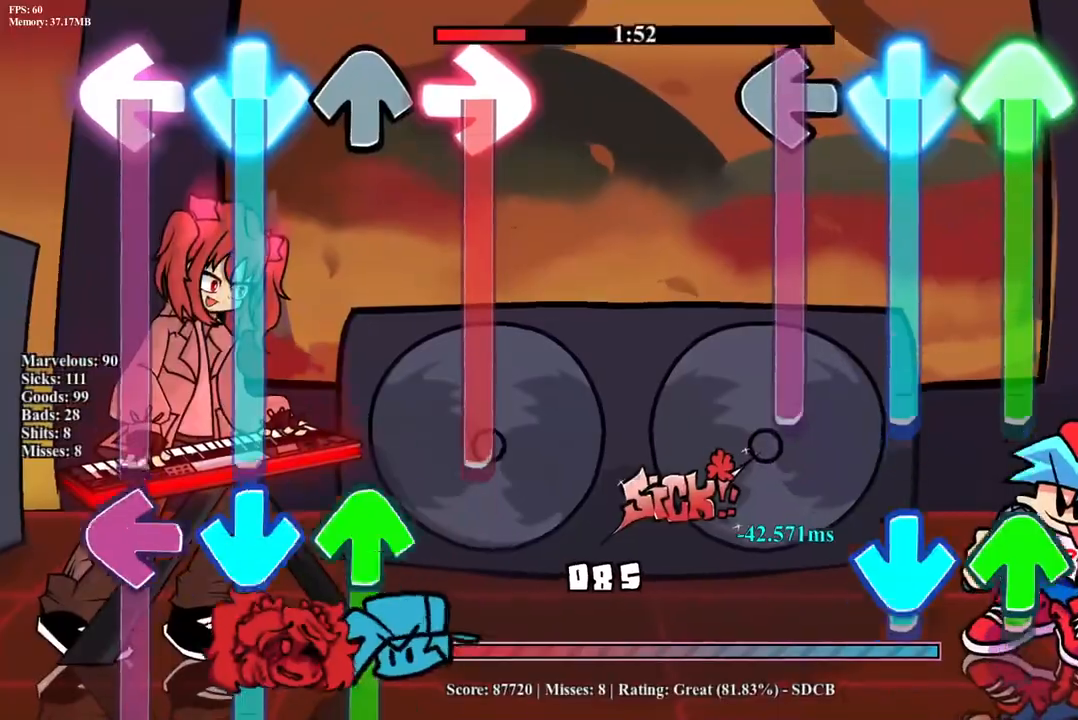
{"buttons": ["CROSS", "DPAD_UP"], "events": [[83, "L1", "down"], [333, "CROSS", "up"], [350, "DPAD_UP", "up"], [350, "R1", "down"], [367, "L1", "up"], [433, "CROSS", "down"], [450, "DPAD_UP", "down"], [467, "R1", "up"]]}
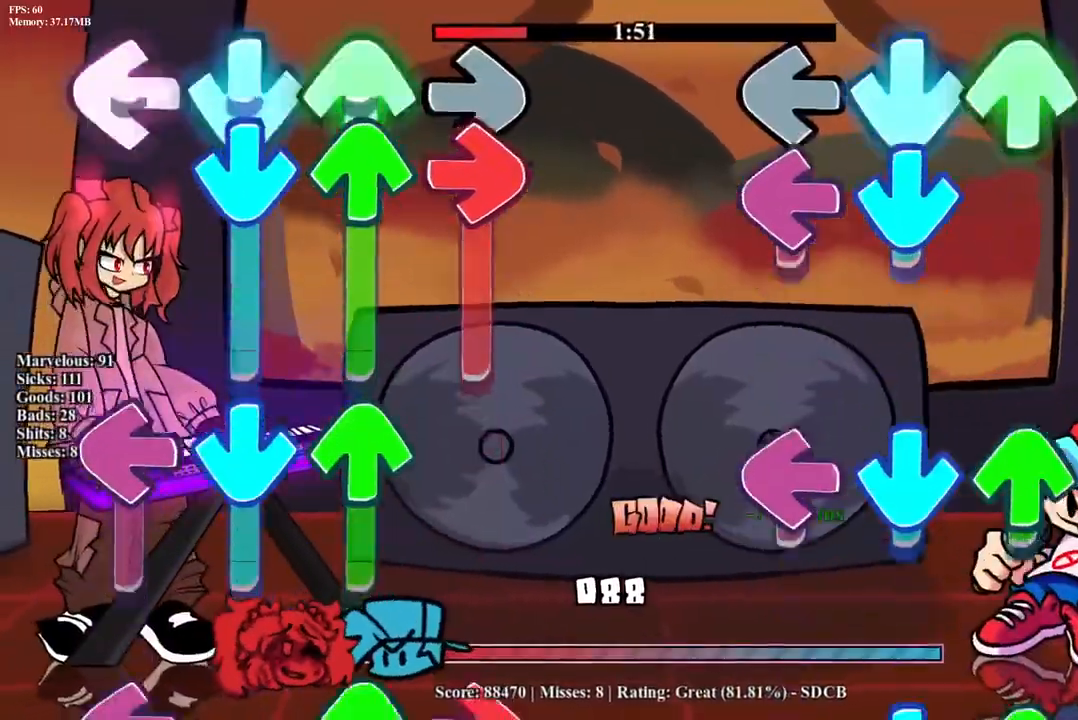
{"buttons": [], "events": [[33, "R1", "down"], [100, "CROSS", "up"], [100, "DPAD_UP", "up"], [117, "DPAD_UP", "down"], [117, "L1", "down"], [117, "R1", "up"], [167, "CROSS", "down"], [200, "R1", "down"], [217, "DPAD_UP", "up"], [267, "L1", "up"], [283, "CROSS", "up"], [317, "DPAD_UP", "down"], [317, "R1", "up"], [350, "CROSS", "down"], [367, "L1", "down"], [383, "R1", "down"], [450, "DPAD_UP", "up"], [467, "CROSS", "up"], [500, "L1", "up"], [500, "R1", "up"]]}
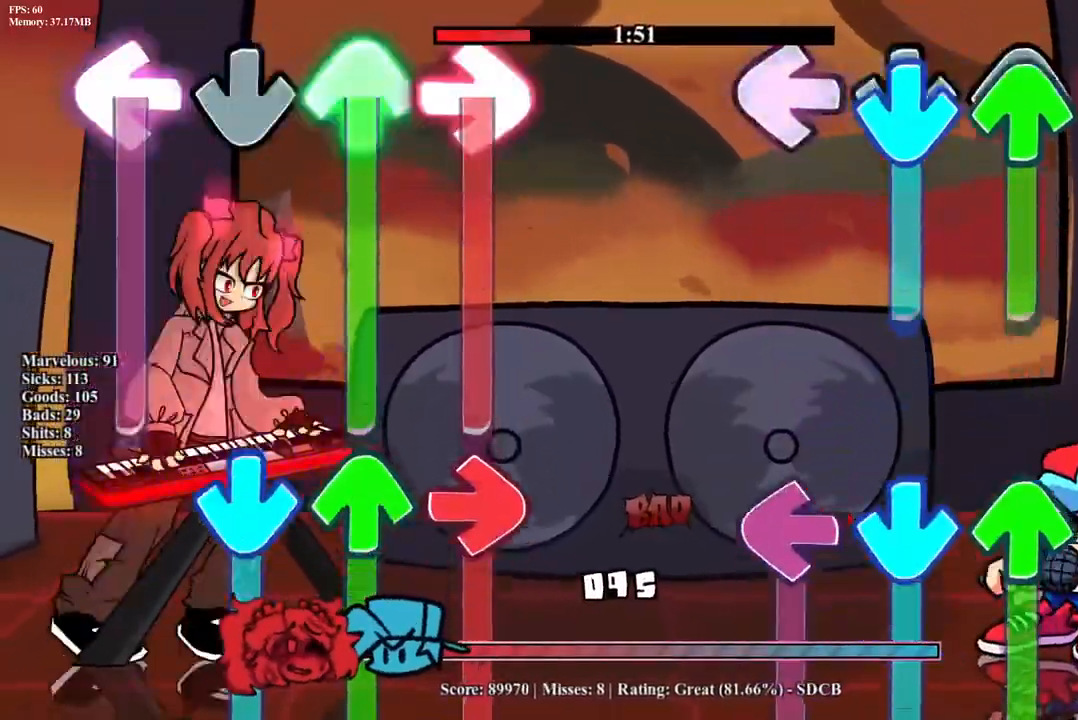
{"buttons": ["CROSS", "L1", "R1", "DPAD_UP"], "events": [[33, "CROSS", "down"], [83, "DPAD_UP", "down"], [100, "R1", "down"], [300, "CROSS", "up"], [300, "R1", "up"], [333, "DPAD_UP", "up"], [367, "CROSS", "down"], [383, "L1", "down"], [433, "DPAD_UP", "down"], [500, "R1", "down"]]}
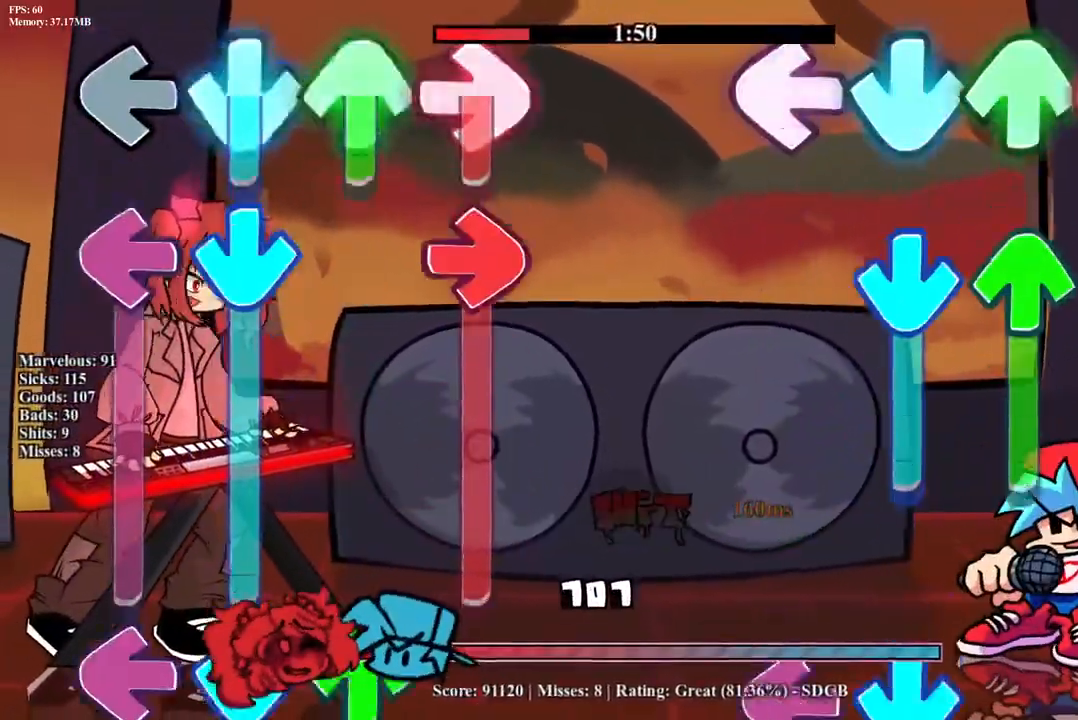
{"buttons": ["CROSS", "L1", "R1", "DPAD_UP"], "events": [[17, "R1", "up"], [67, "CROSS", "up"], [100, "DPAD_UP", "up"], [117, "CROSS", "down"], [117, "L1", "up"], [183, "DPAD_UP", "down"], [183, "L1", "down"], [183, "R1", "down"], [317, "CROSS", "up"], [333, "DPAD_UP", "up"], [350, "L1", "up"], [350, "R1", "up"], [400, "CROSS", "down"], [467, "DPAD_UP", "down"], [467, "L1", "down"], [467, "R1", "down"]]}
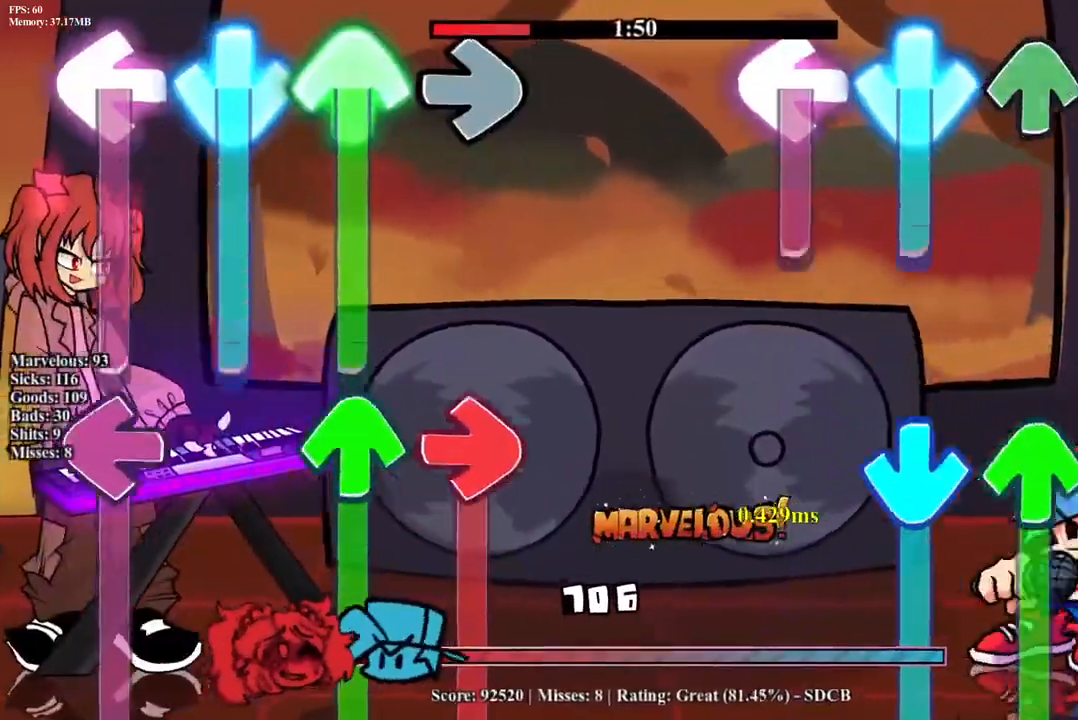
{"buttons": ["CROSS", "R1", "DPAD_UP"], "events": [[100, "CROSS", "up"], [117, "DPAD_UP", "up"], [117, "L1", "up"], [150, "R1", "up"], [183, "CROSS", "down"], [250, "L1", "down"], [267, "DPAD_UP", "down"], [283, "R1", "down"], [383, "L1", "up"]]}
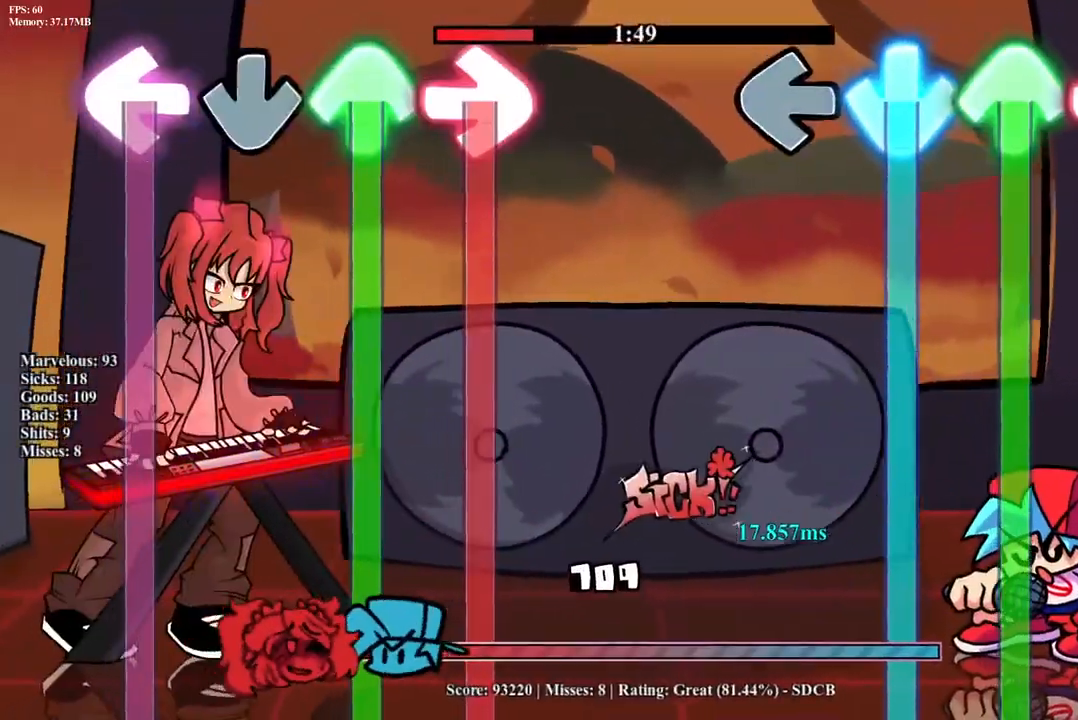
{"buttons": ["CROSS", "R1", "DPAD_UP"], "events": []}
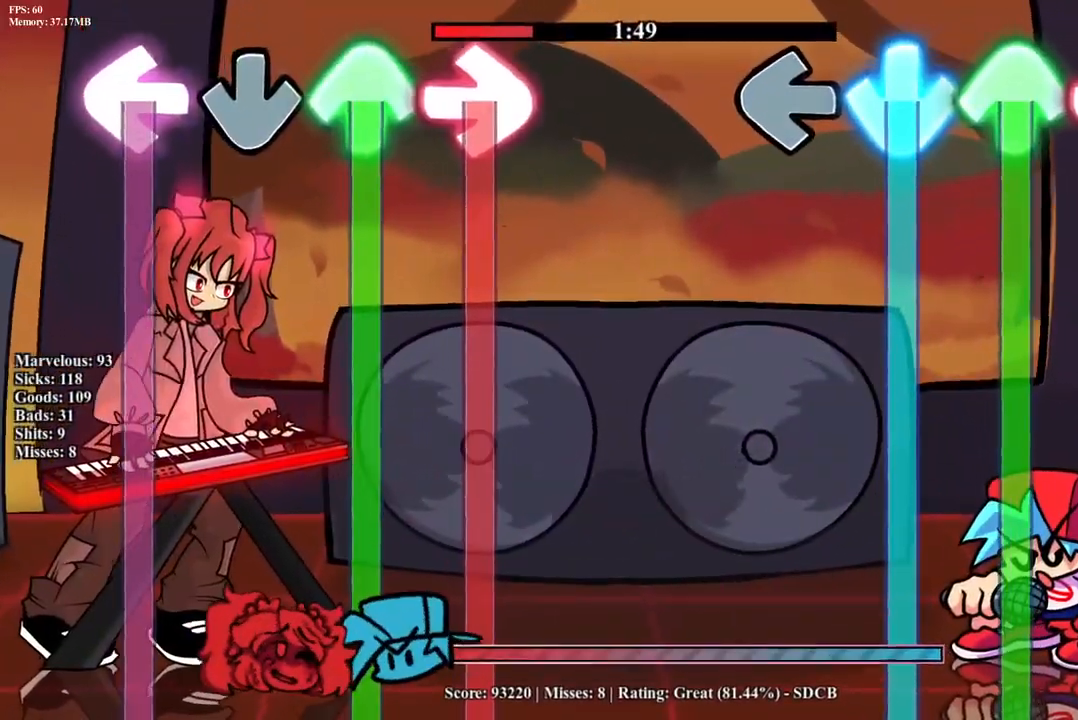
{"buttons": ["CROSS", "R1", "DPAD_UP"], "events": []}
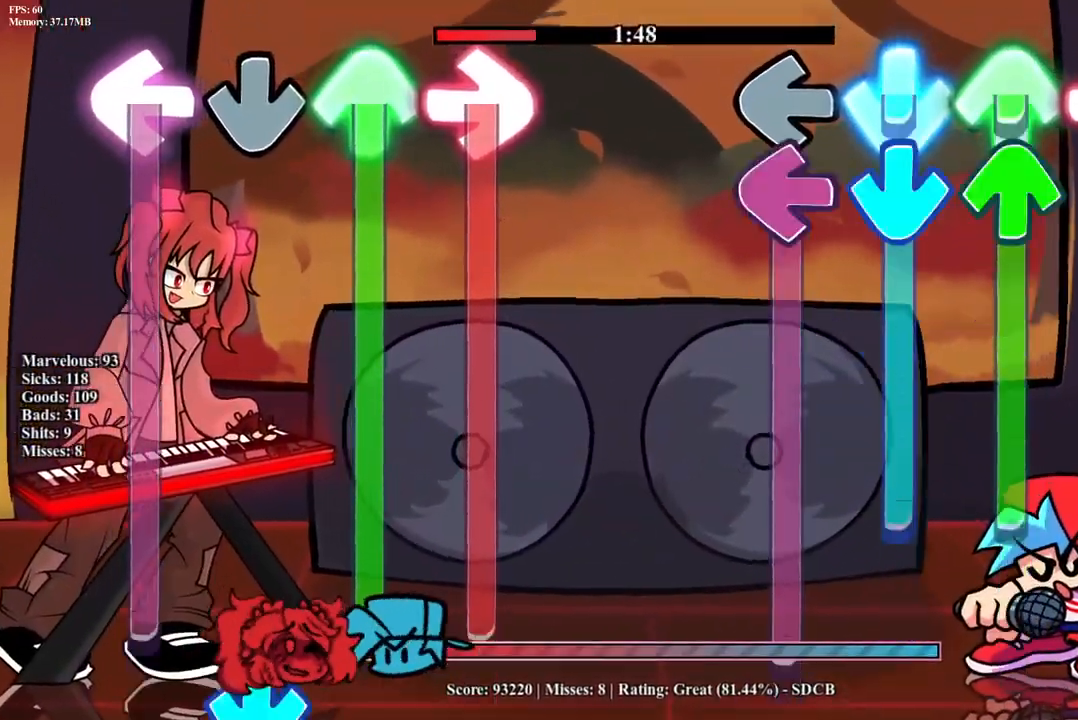
{"buttons": ["CROSS", "L1", "DPAD_UP"], "events": [[33, "CROSS", "up"], [50, "R1", "up"], [67, "DPAD_UP", "up"], [67, "L1", "down"], [100, "CROSS", "down"], [133, "DPAD_UP", "down"]]}
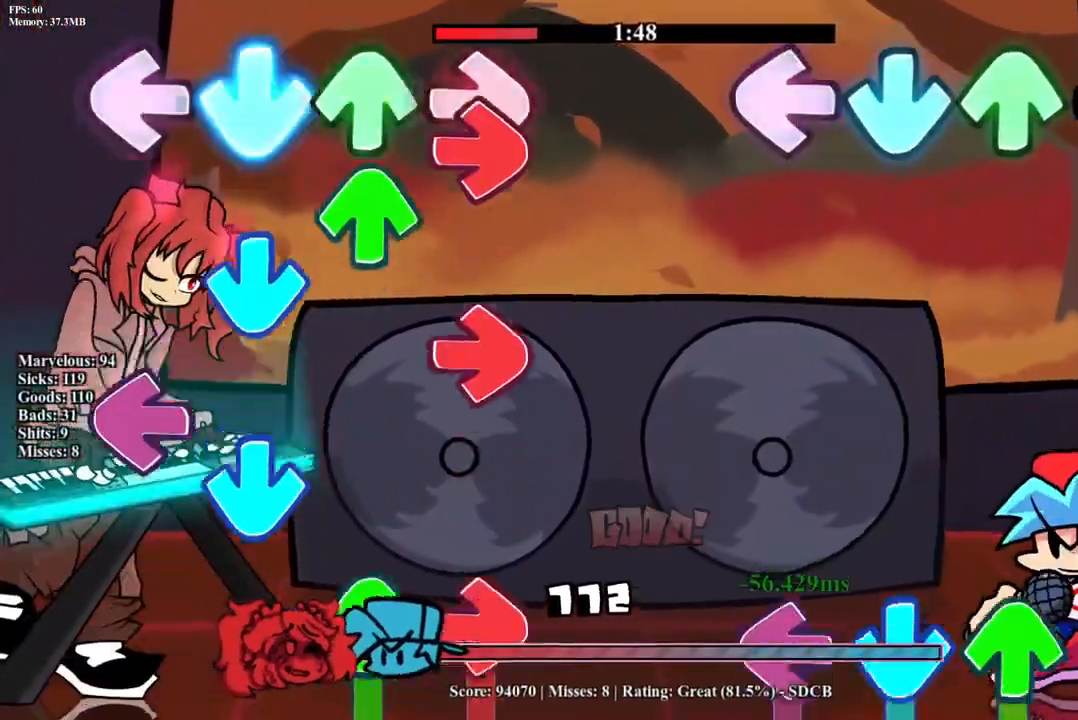
{"buttons": ["CROSS", "L1", "DPAD_UP"], "events": [[183, "CROSS", "up"], [183, "DPAD_UP", "up"], [233, "L1", "up"], [400, "CROSS", "down"], [417, "DPAD_UP", "down"], [417, "L1", "down"]]}
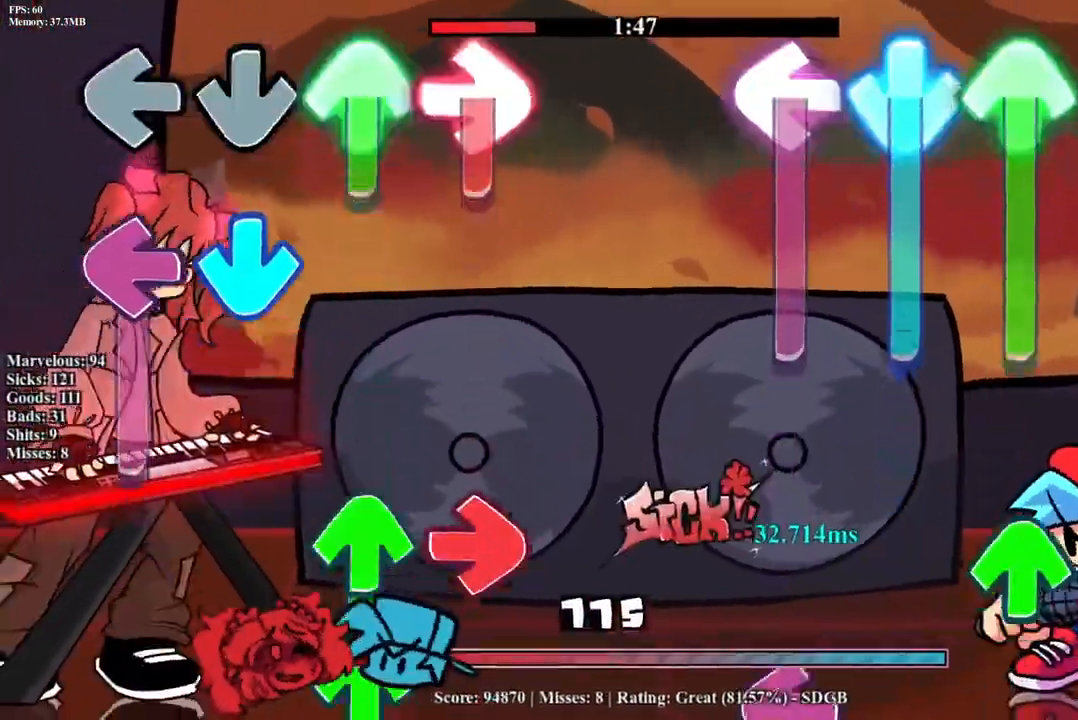
{"buttons": ["L1"], "events": [[267, "DPAD_UP", "up"], [317, "L1", "up"], [333, "CROSS", "up"], [333, "R1", "down"], [350, "DPAD_UP", "down"], [467, "DPAD_UP", "up"], [483, "L1", "down"], [483, "R1", "up"]]}
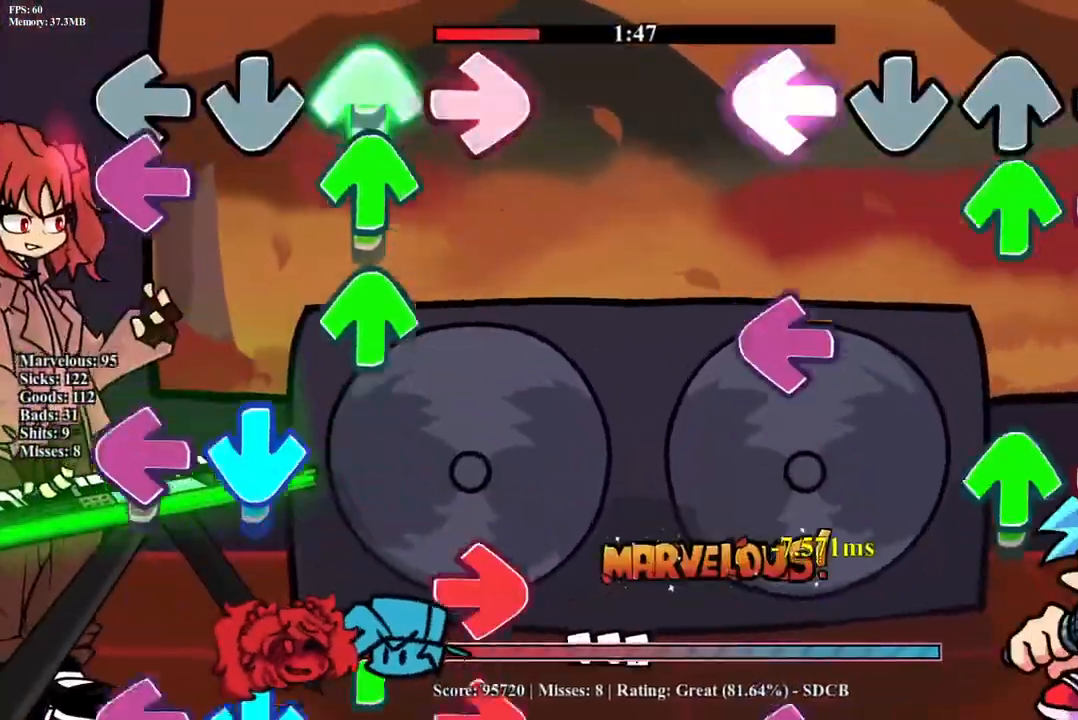
{"buttons": ["L1", "R1", "DPAD_UP"], "events": [[50, "DPAD_UP", "down"], [67, "CROSS", "down"], [83, "R1", "down"], [133, "L1", "up"], [150, "DPAD_UP", "up"], [167, "CROSS", "up"], [200, "R1", "up"], [217, "L1", "down"], [250, "DPAD_UP", "down"], [267, "R1", "down"], [333, "DPAD_UP", "up"], [367, "R1", "up"], [450, "DPAD_UP", "down"], [467, "R1", "down"]]}
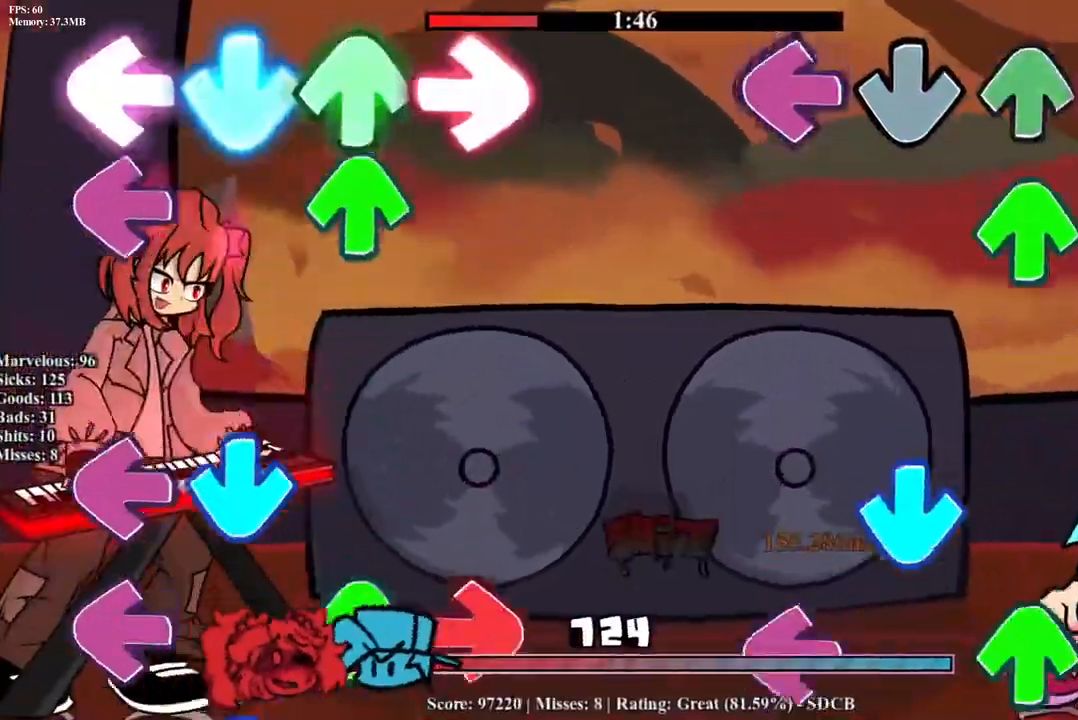
{"buttons": ["L1", "R1", "DPAD_UP"], "events": [[50, "DPAD_UP", "up"], [83, "R1", "up"], [100, "L1", "up"], [150, "DPAD_UP", "down"], [183, "L1", "down"], [183, "R1", "down"], [250, "DPAD_UP", "up"], [300, "L1", "up"], [300, "R1", "up"], [317, "CROSS", "down"], [400, "R1", "down"], [417, "L1", "down"], [483, "CROSS", "up"], [500, "DPAD_UP", "down"]]}
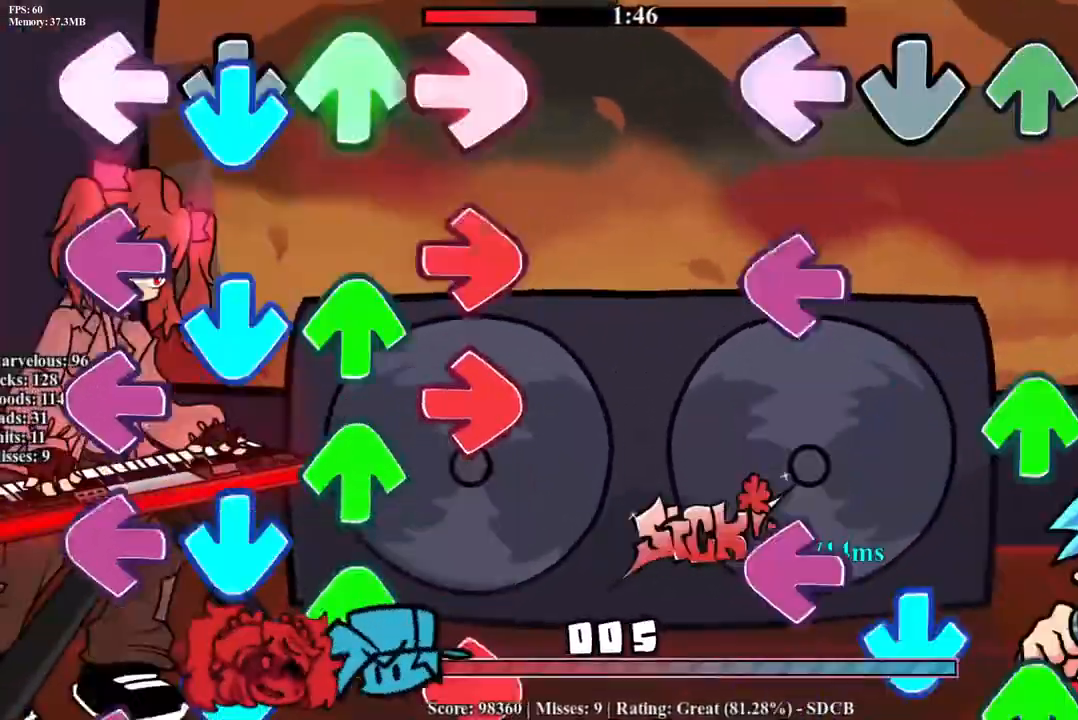
{"buttons": ["L1", "R1", "DPAD_UP"], "events": [[33, "R1", "up"], [50, "CROSS", "down"], [50, "L1", "up"], [67, "DPAD_UP", "up"], [133, "L1", "down"], [183, "CROSS", "up"], [233, "DPAD_UP", "down"], [333, "CROSS", "down"], [333, "L1", "up"], [367, "DPAD_UP", "up"], [383, "L1", "down"], [400, "R1", "down"], [417, "DPAD_UP", "down"], [467, "CROSS", "up"]]}